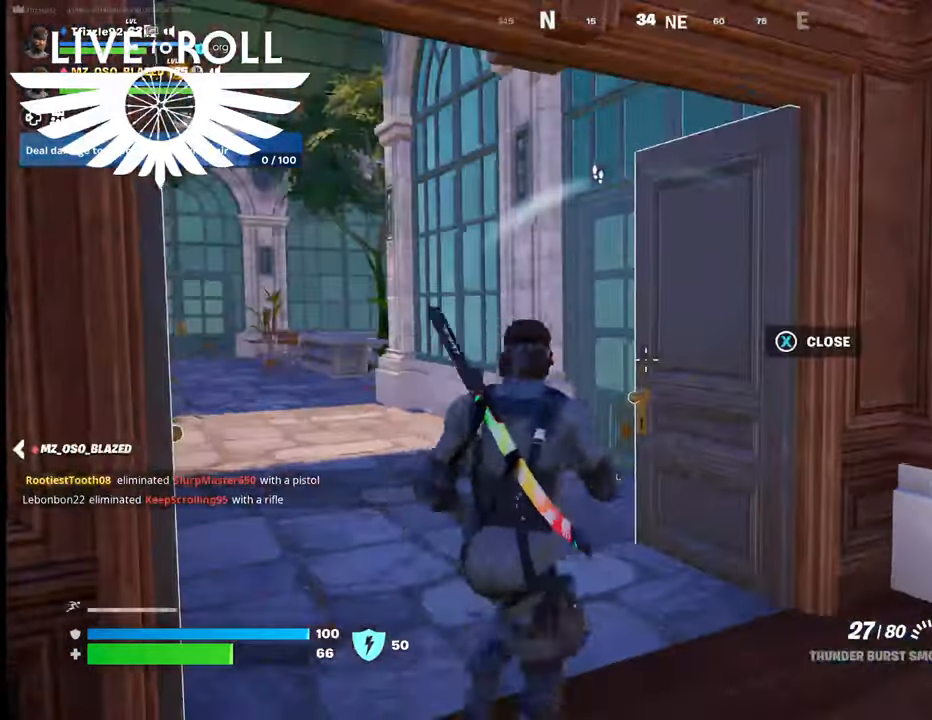
Gameplay with a controller (Xbox layout); each line is a JSON object with the inputs held at the frame after it. "events" lists button and stick changes between this image and that frame as [ms after this image, input, new state], when the widget could be followed in between.
{"buttons": [], "left_stick": "up", "right_stick": "left", "events": [[34, "right_stick", "down-left"], [67, "left_stick", "up-left"], [200, "left_stick", "up"], [234, "right_stick", "left"]]}
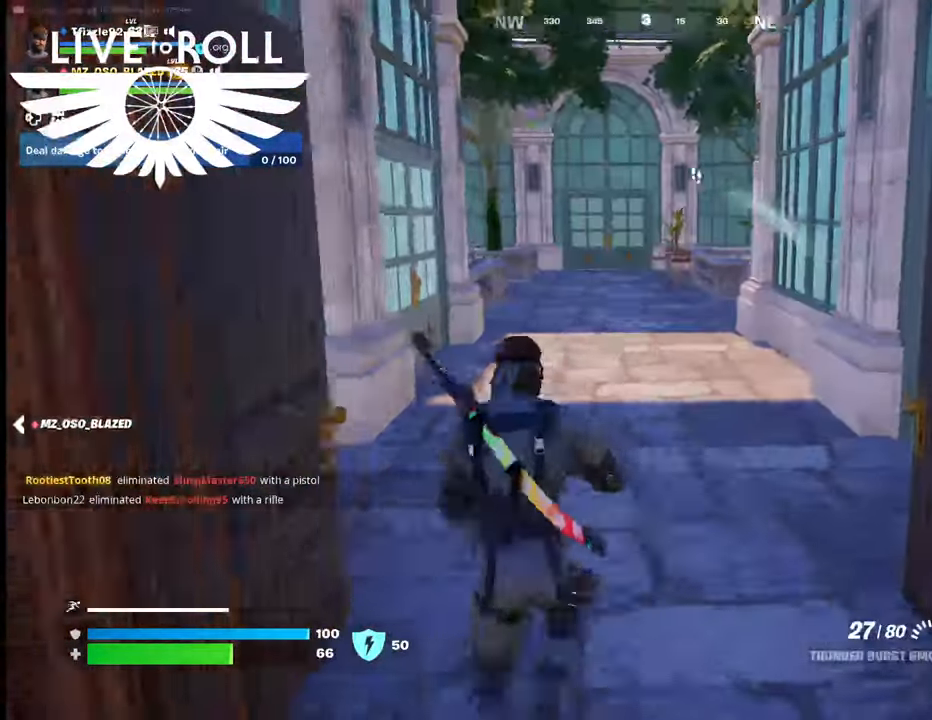
{"buttons": [], "left_stick": "up", "right_stick": "center", "events": [[334, "right_stick", "center"]]}
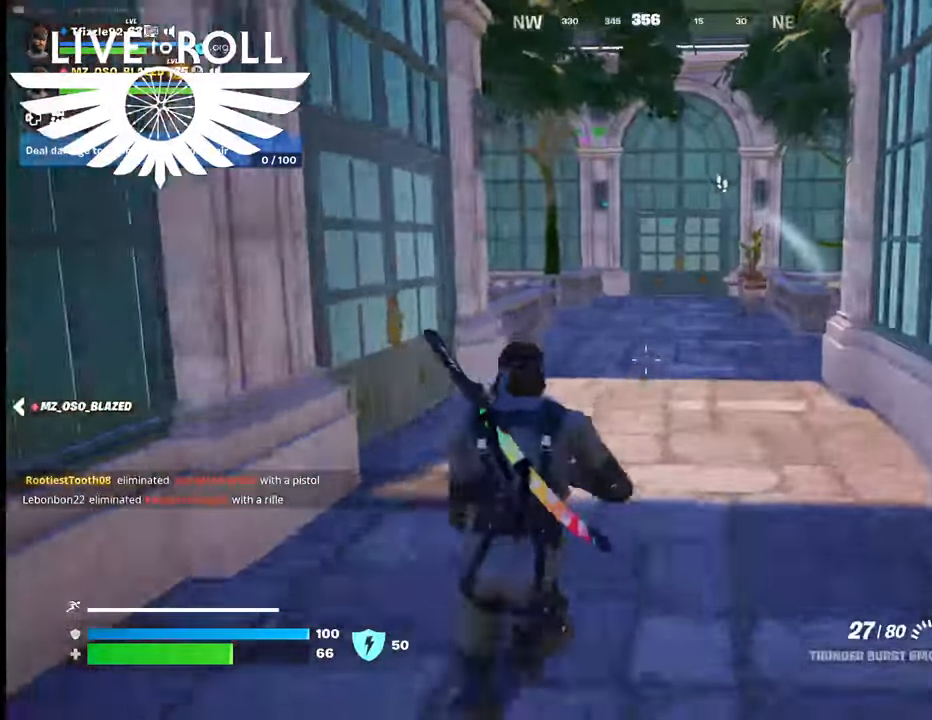
{"buttons": [], "left_stick": "up", "right_stick": "right", "events": [[67, "right_stick", "right"]]}
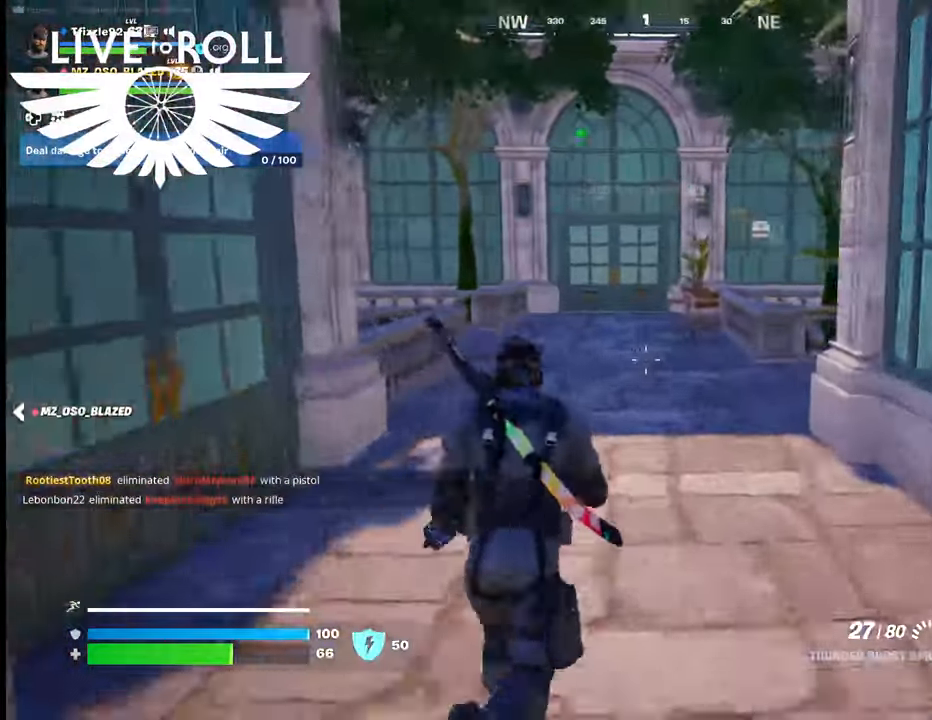
{"buttons": [], "left_stick": "up", "right_stick": "right", "events": []}
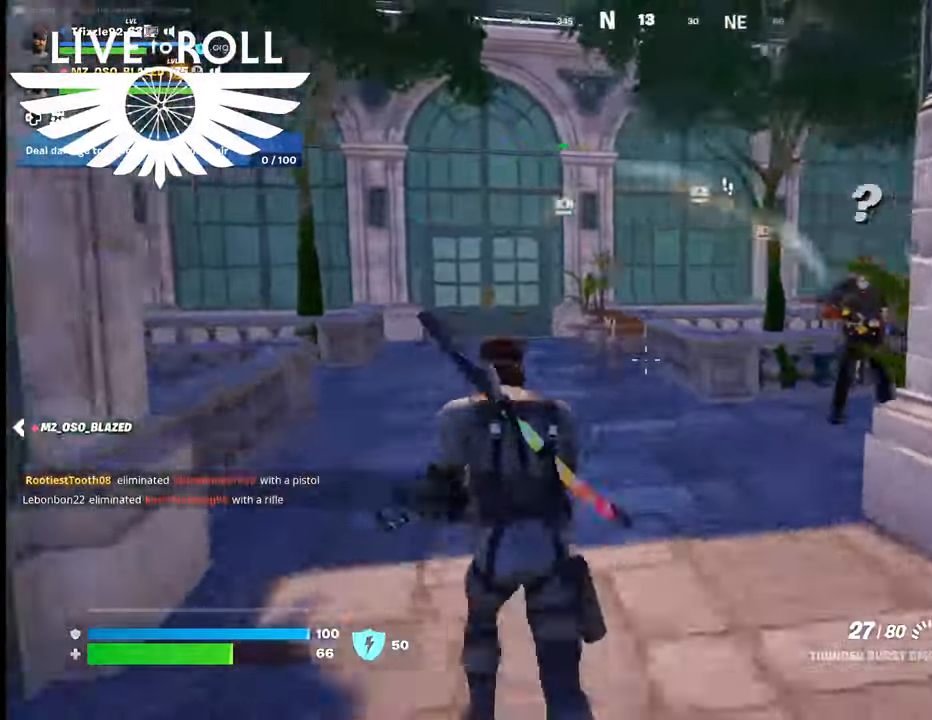
{"buttons": [], "left_stick": "up-left", "right_stick": "right", "events": [[100, "left_stick", "up-left"]]}
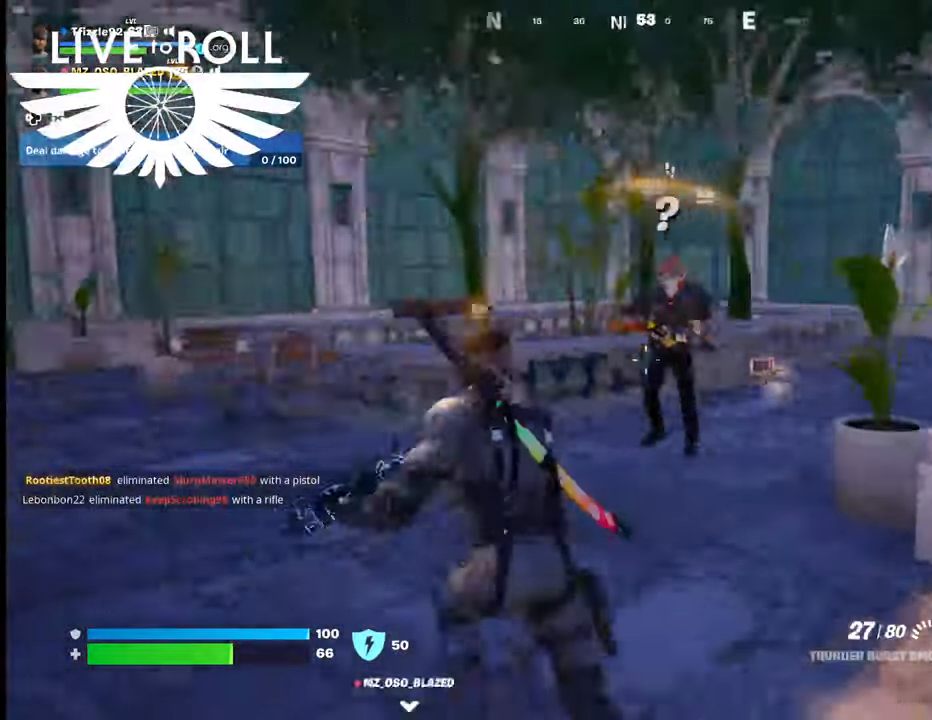
{"buttons": ["R2"], "left_stick": "left", "right_stick": "center", "events": [[134, "right_stick", "center"], [400, "left_stick", "left"], [434, "R2", "down"]]}
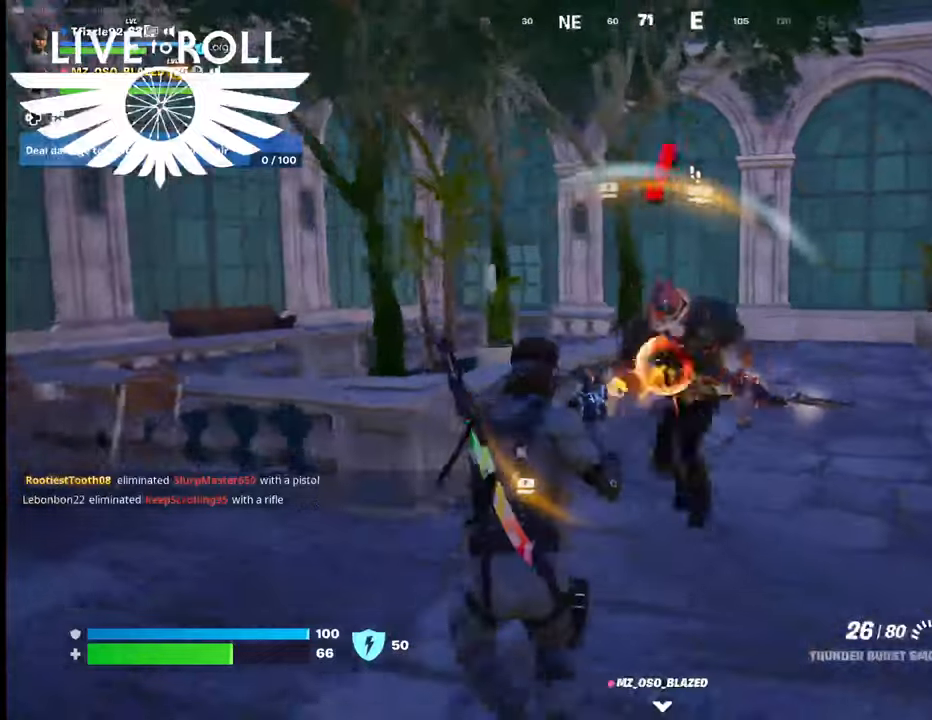
{"buttons": ["R2"], "left_stick": "left", "right_stick": "center", "events": [[67, "R2", "up"], [67, "left_stick", "center"], [167, "R2", "down"], [267, "left_stick", "down-right"], [500, "left_stick", "left"]]}
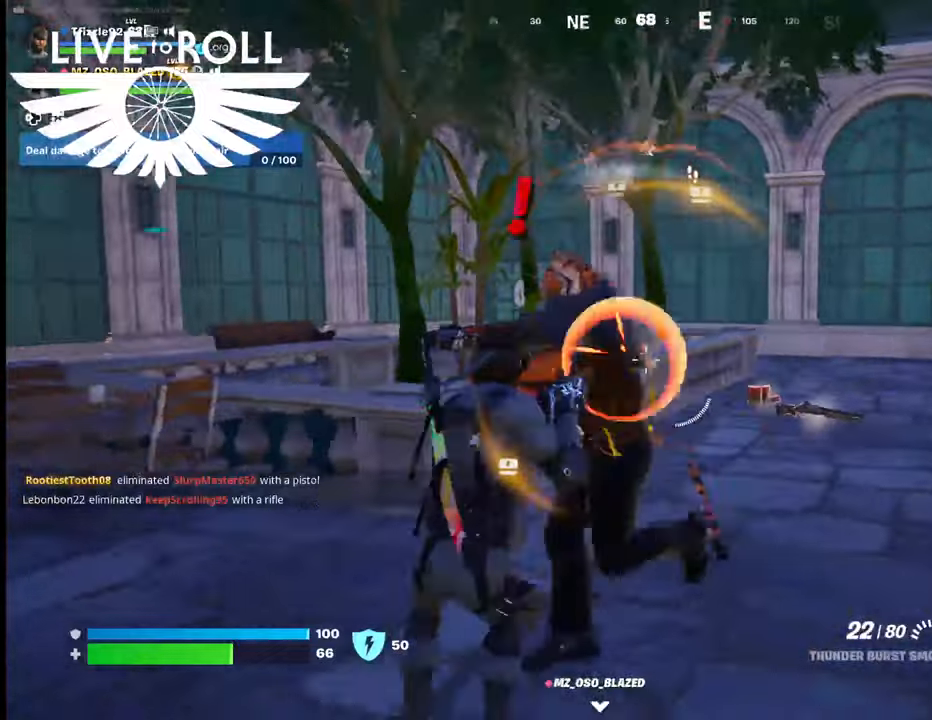
{"buttons": ["R2"], "left_stick": "down-right", "right_stick": "center", "events": [[267, "R2", "up"], [267, "left_stick", "down"], [334, "R2", "down"], [400, "left_stick", "down-right"]]}
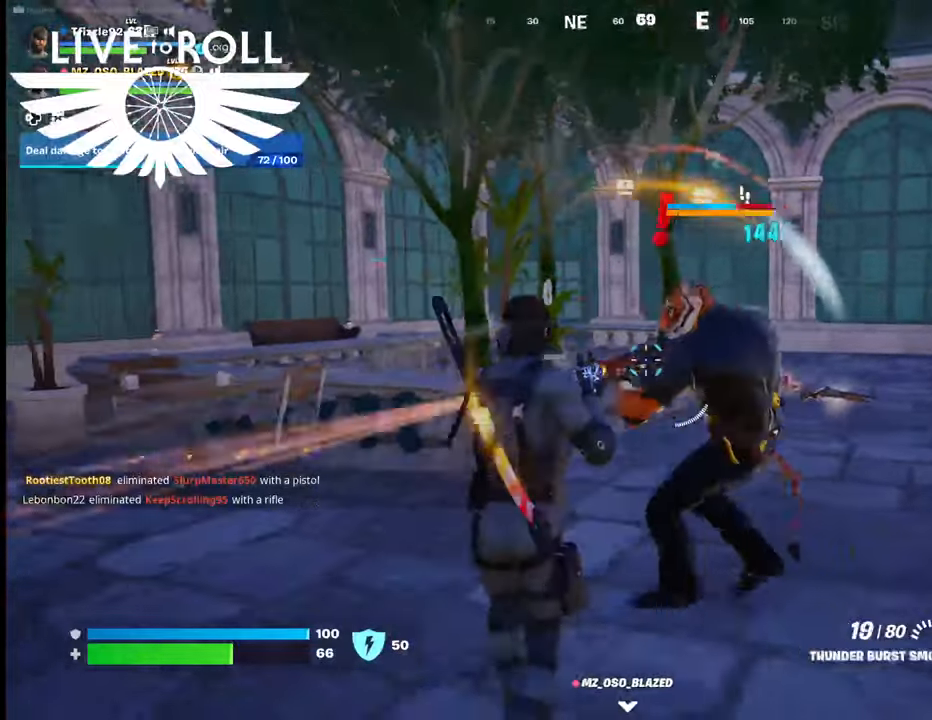
{"buttons": ["R2"], "left_stick": "down-left", "right_stick": "center", "events": [[100, "R2", "up"], [234, "R2", "down"], [300, "left_stick", "down-left"]]}
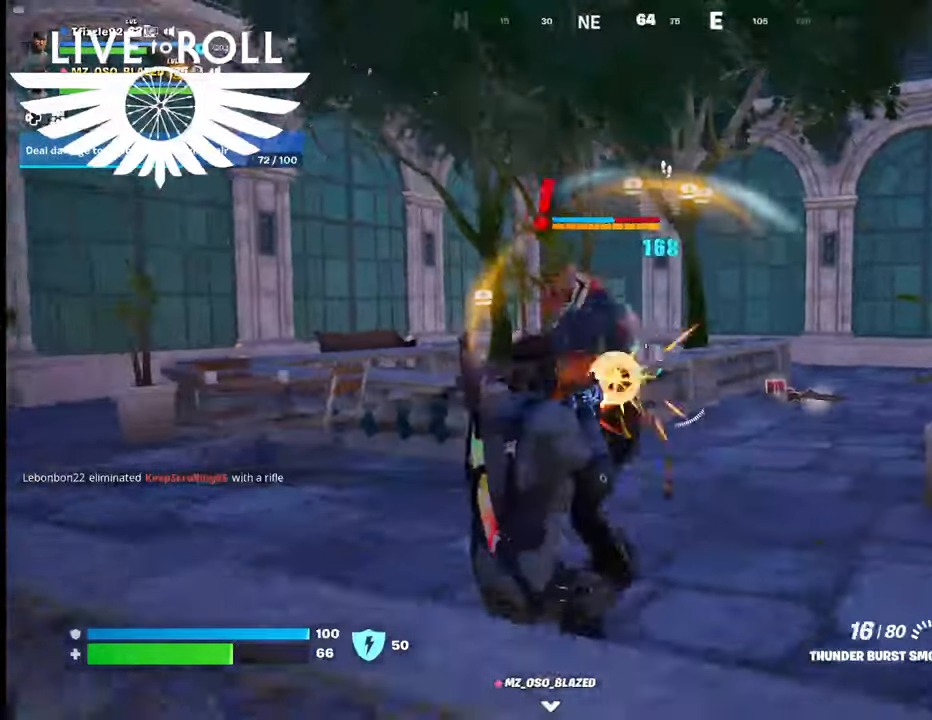
{"buttons": ["R2"], "left_stick": "center", "right_stick": "center", "events": [[34, "left_stick", "up-left"], [100, "left_stick", "up"], [300, "left_stick", "up-right"], [434, "left_stick", "center"]]}
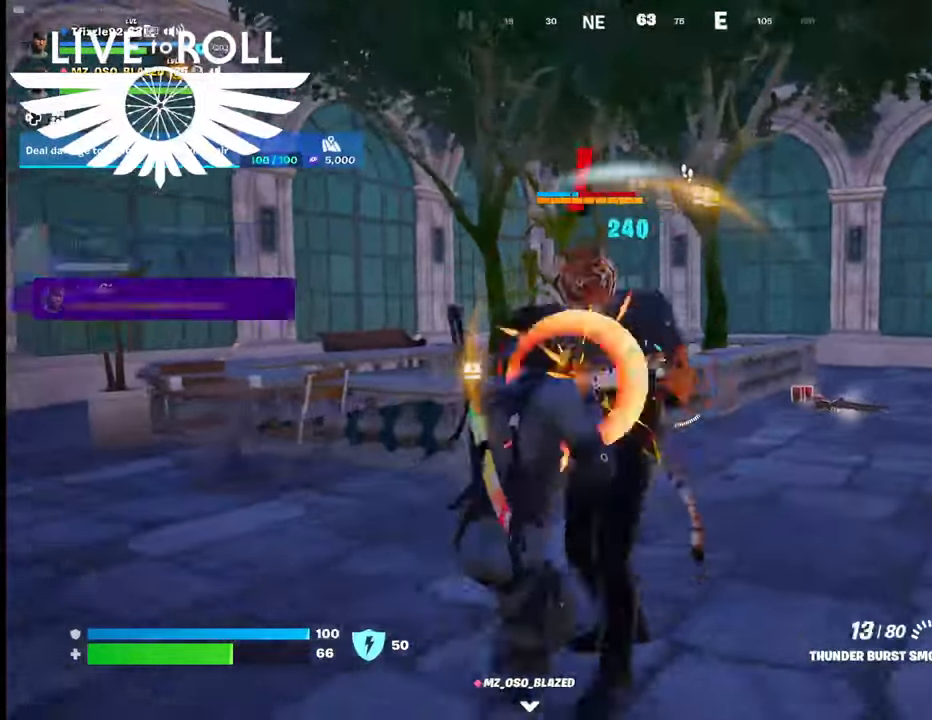
{"buttons": [], "left_stick": "down-right", "right_stick": "center", "events": [[67, "left_stick", "down-left"], [100, "R2", "up"], [167, "R2", "down"], [300, "left_stick", "down-right"], [500, "R2", "up"]]}
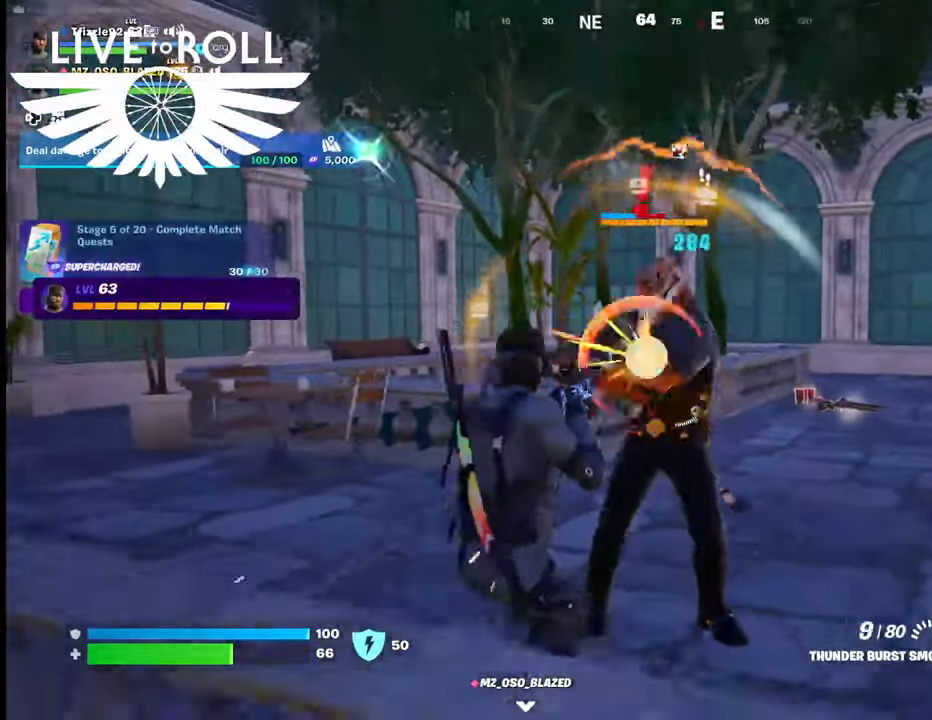
{"buttons": ["R2"], "left_stick": "left", "right_stick": "center", "events": [[67, "R2", "down"], [200, "R2", "up"], [200, "left_stick", "center"], [234, "R2", "down"], [367, "R2", "up"], [467, "R2", "down"], [467, "left_stick", "left"]]}
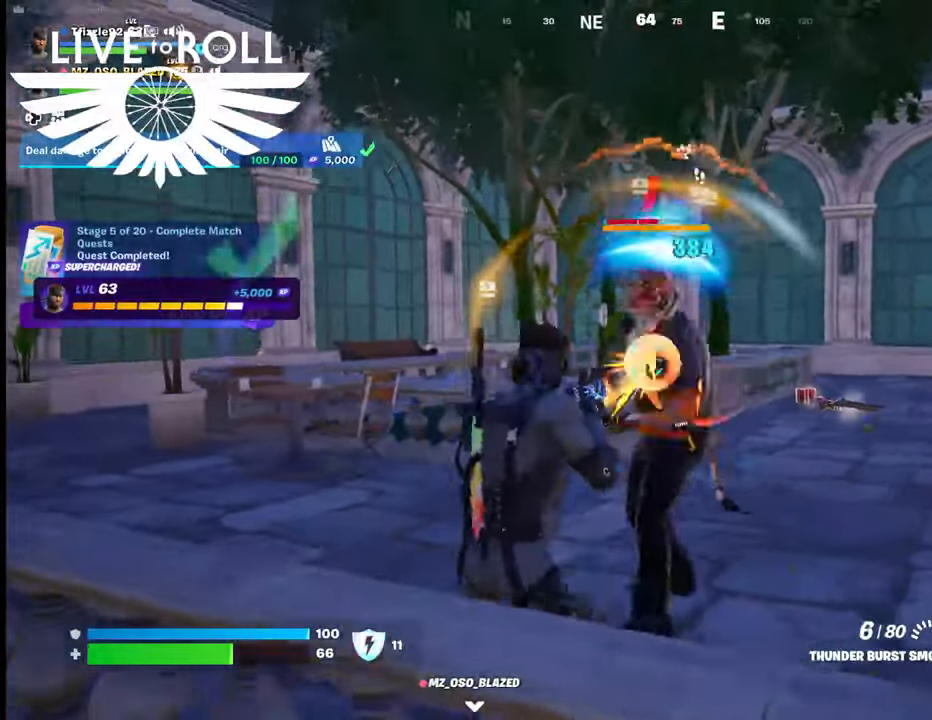
{"buttons": ["R2"], "left_stick": "center", "right_stick": "center", "events": [[67, "R2", "up"], [100, "left_stick", "center"], [134, "R2", "down"], [267, "R2", "up"], [300, "R2", "down"], [434, "R2", "up"], [500, "R2", "down"]]}
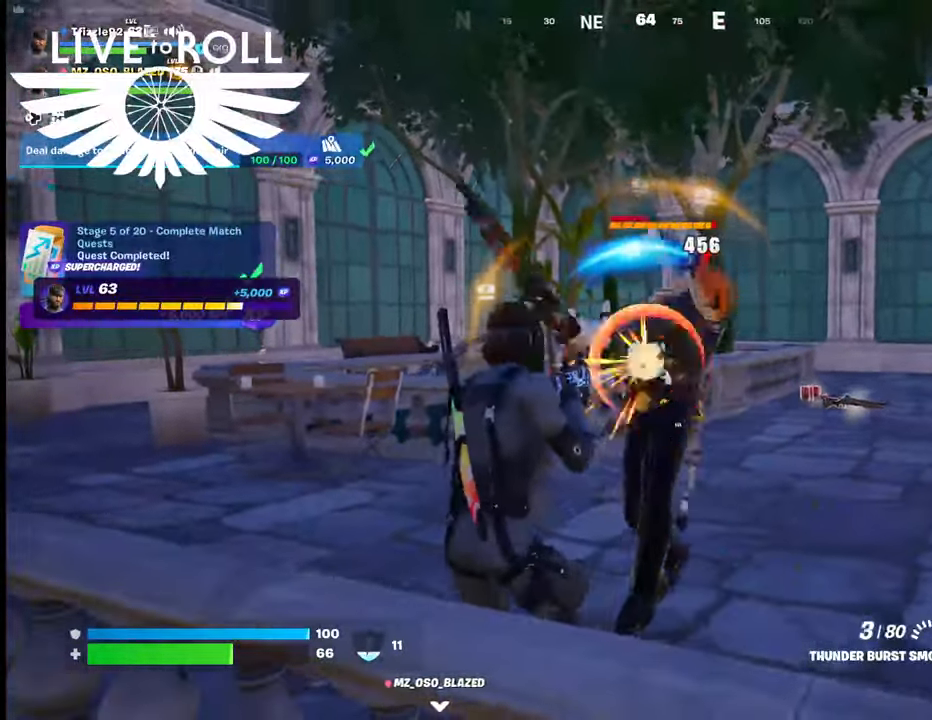
{"buttons": [], "left_stick": "center", "right_stick": "center", "events": [[134, "R2", "up"], [167, "R2", "down"], [334, "R2", "up"], [367, "R2", "down"], [500, "R2", "up"]]}
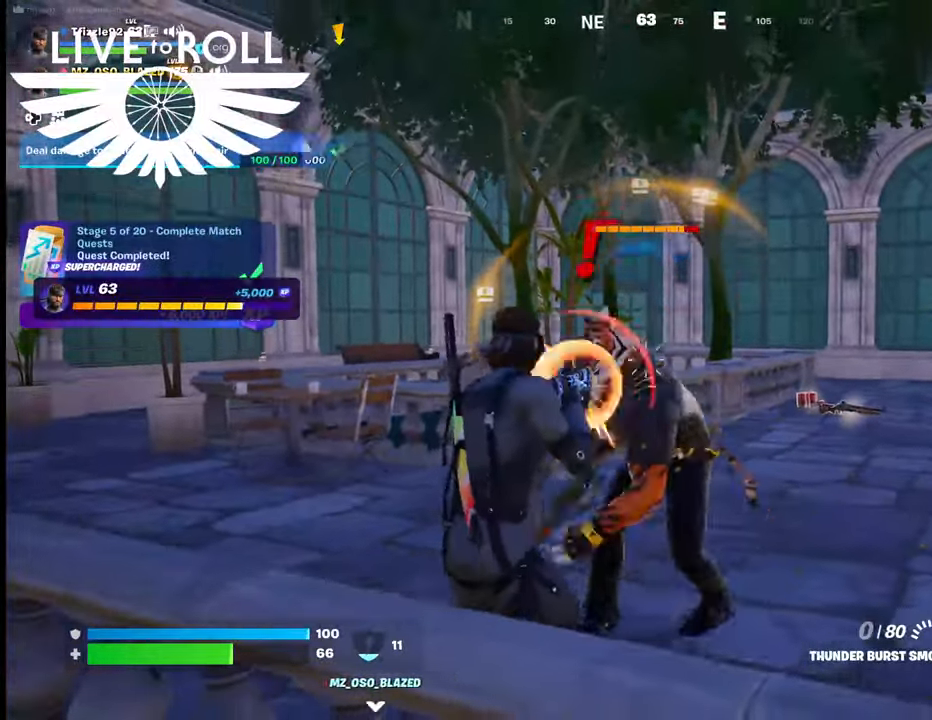
{"buttons": ["R2"], "left_stick": "center", "right_stick": "center", "events": [[67, "R2", "down"], [167, "R2", "up"], [267, "R2", "down"], [367, "R2", "up"], [434, "R2", "down"]]}
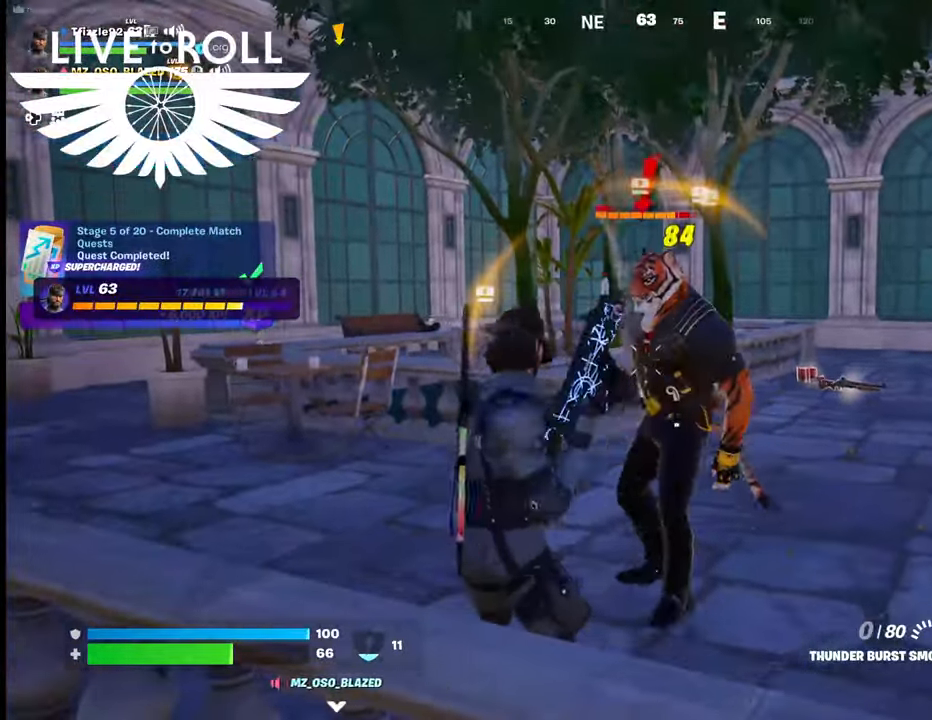
{"buttons": [], "left_stick": "right", "right_stick": "center", "events": [[67, "R2", "up"], [100, "R2", "down"], [267, "left_stick", "right"], [300, "R2", "up"]]}
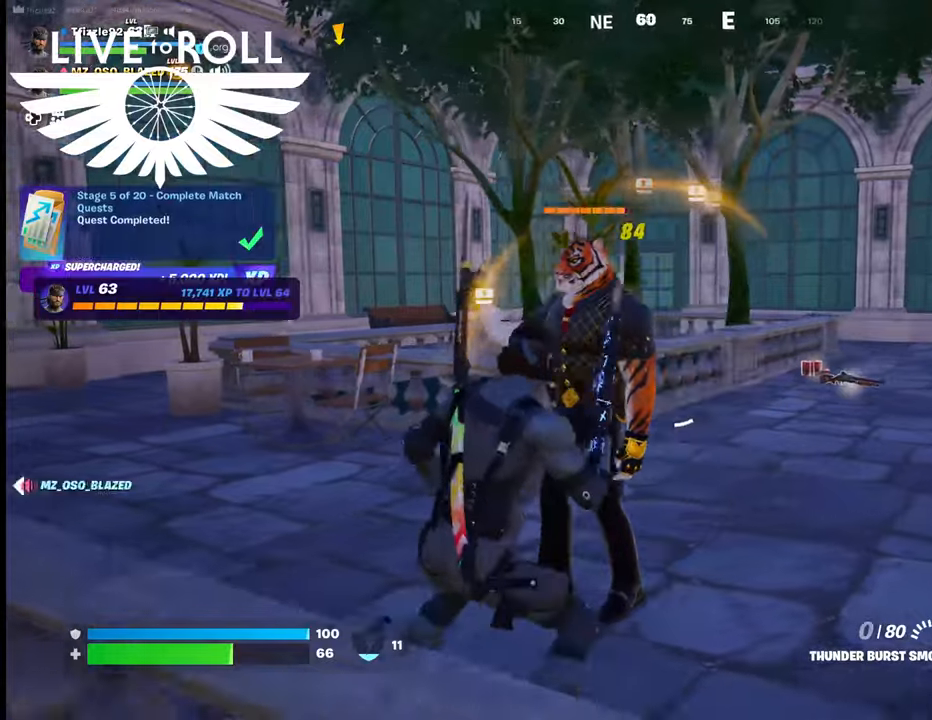
{"buttons": [], "left_stick": "right", "right_stick": "left", "events": [[100, "right_stick", "left"]]}
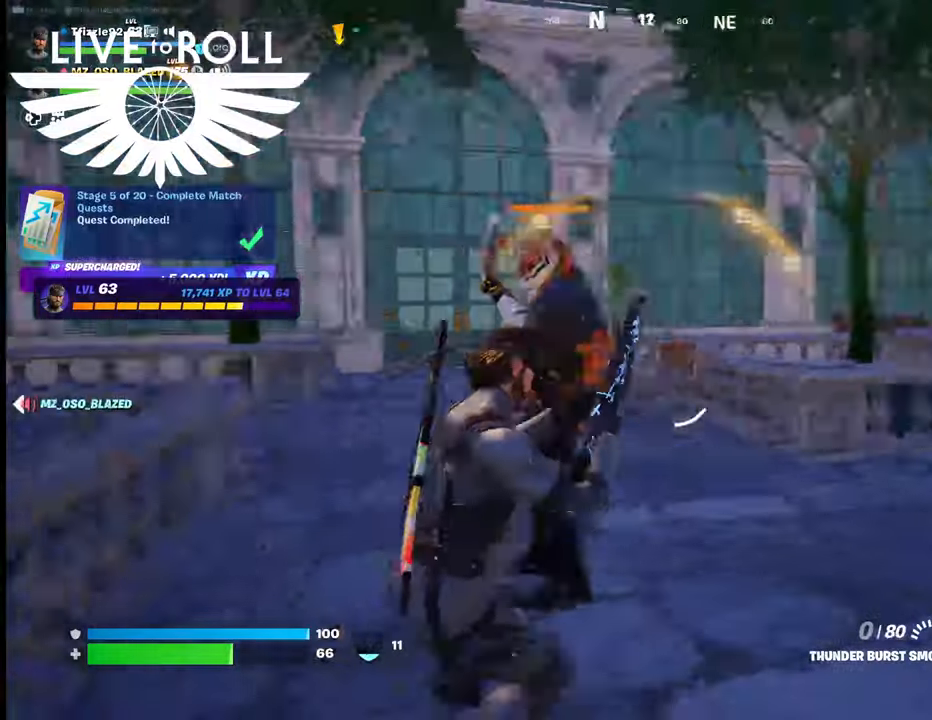
{"buttons": [], "left_stick": "down", "right_stick": "center", "events": [[34, "left_stick", "down-right"], [67, "right_stick", "center"], [200, "left_stick", "down"], [367, "R1", "down"], [467, "R1", "up"]]}
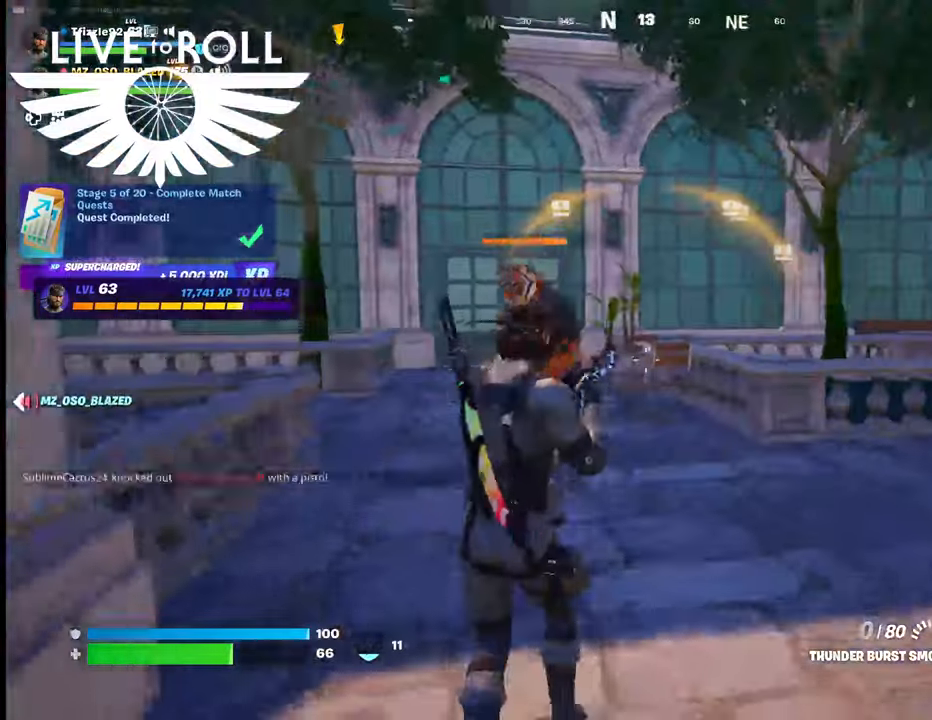
{"buttons": [], "left_stick": "down", "right_stick": "center", "events": []}
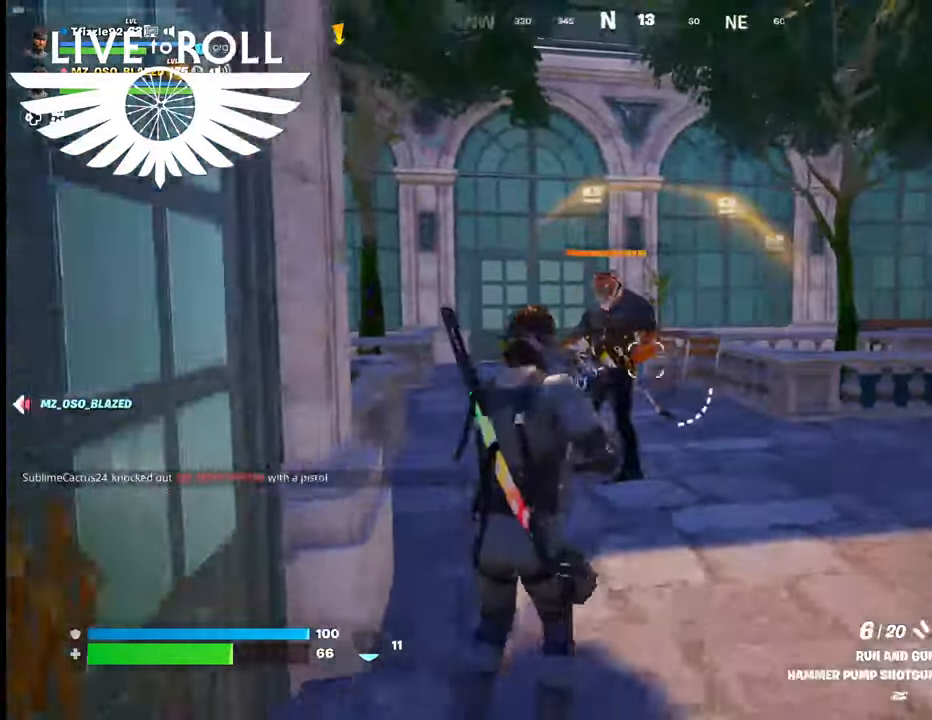
{"buttons": [], "left_stick": "up", "right_stick": "center", "events": [[100, "R2", "down"], [100, "left_stick", "center"], [267, "R2", "up"], [267, "left_stick", "up"]]}
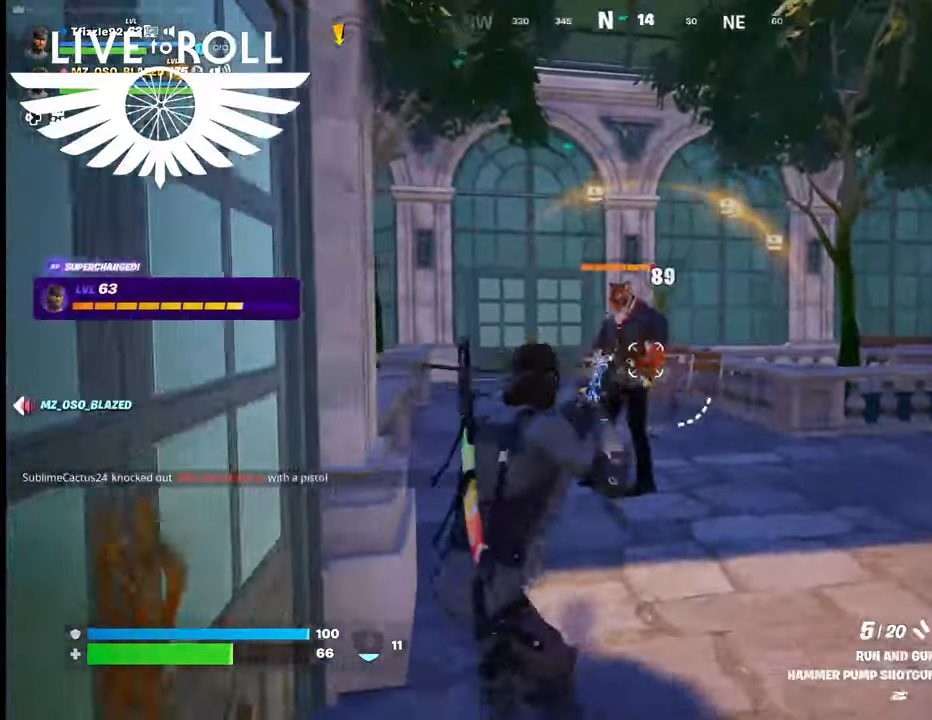
{"buttons": ["R2"], "left_stick": "center", "right_stick": "center", "events": [[34, "R2", "down"], [234, "R2", "up"], [267, "R2", "down"], [400, "R2", "up"], [467, "R2", "down"], [467, "left_stick", "center"]]}
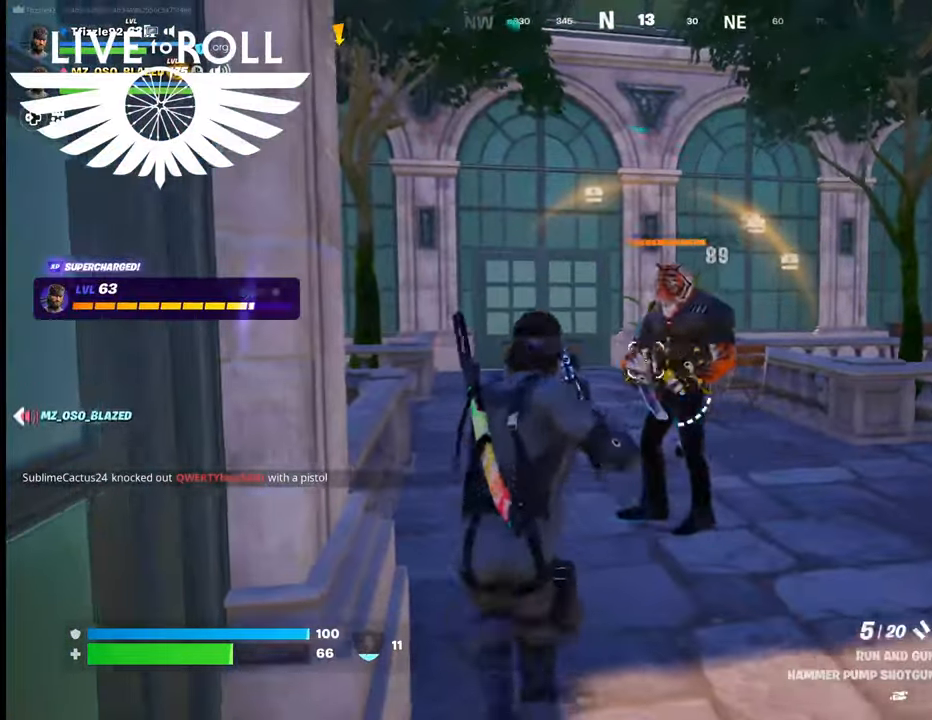
{"buttons": ["R2"], "left_stick": "down", "right_stick": "center", "events": [[67, "R2", "up"], [100, "R2", "down"], [267, "left_stick", "down"], [300, "R2", "up"], [334, "R2", "down"]]}
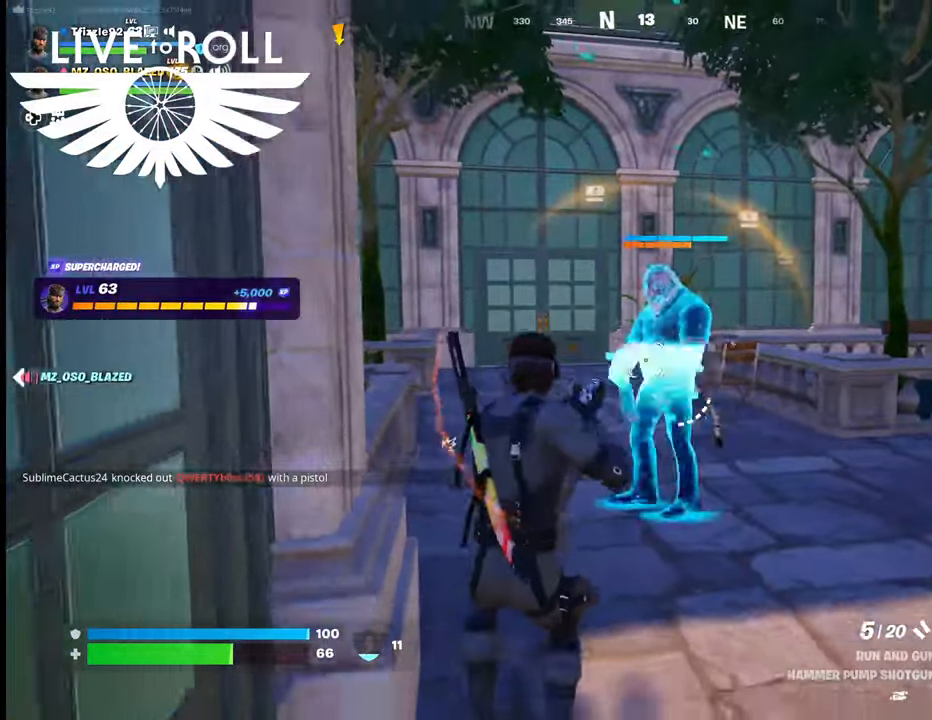
{"buttons": [], "left_stick": "up", "right_stick": "center", "events": [[134, "R2", "up"], [200, "R2", "down"], [334, "R2", "up"], [367, "R2", "down"], [467, "left_stick", "up"], [500, "R2", "up"]]}
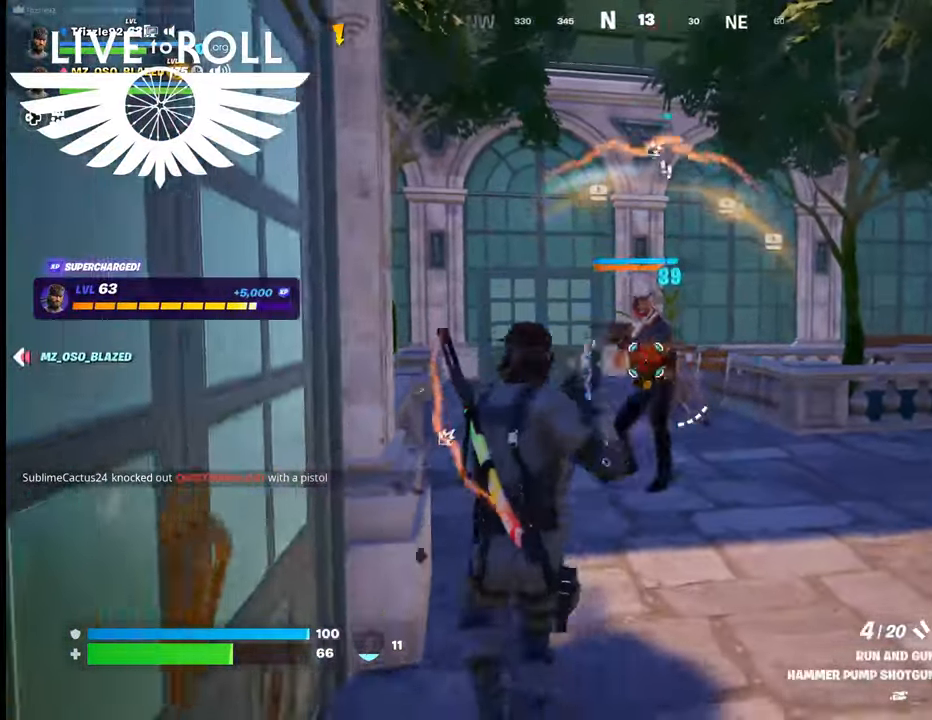
{"buttons": ["R2"], "left_stick": "right", "right_stick": "center", "events": [[34, "R2", "down"], [200, "left_stick", "up-right"], [367, "R2", "up"], [367, "left_stick", "right"], [434, "R2", "down"]]}
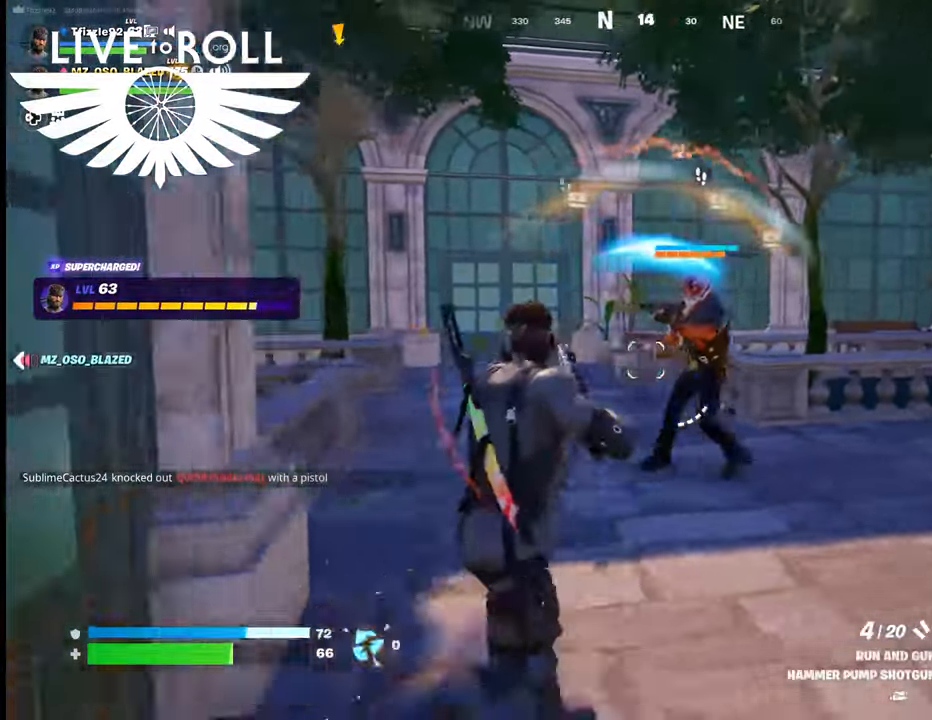
{"buttons": ["R2"], "left_stick": "right", "right_stick": "center", "events": [[34, "R2", "up"], [400, "R2", "down"]]}
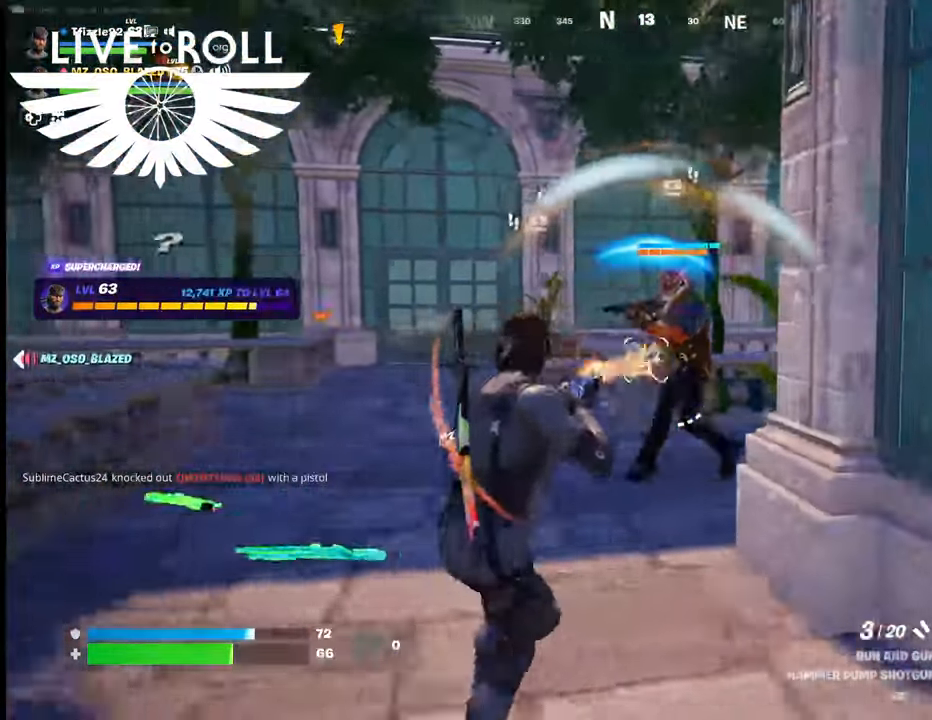
{"buttons": [], "left_stick": "down", "right_stick": "center", "events": [[67, "R2", "up"], [100, "R2", "down"], [267, "R2", "up"], [300, "R2", "down"], [367, "left_stick", "down"], [400, "R2", "up"]]}